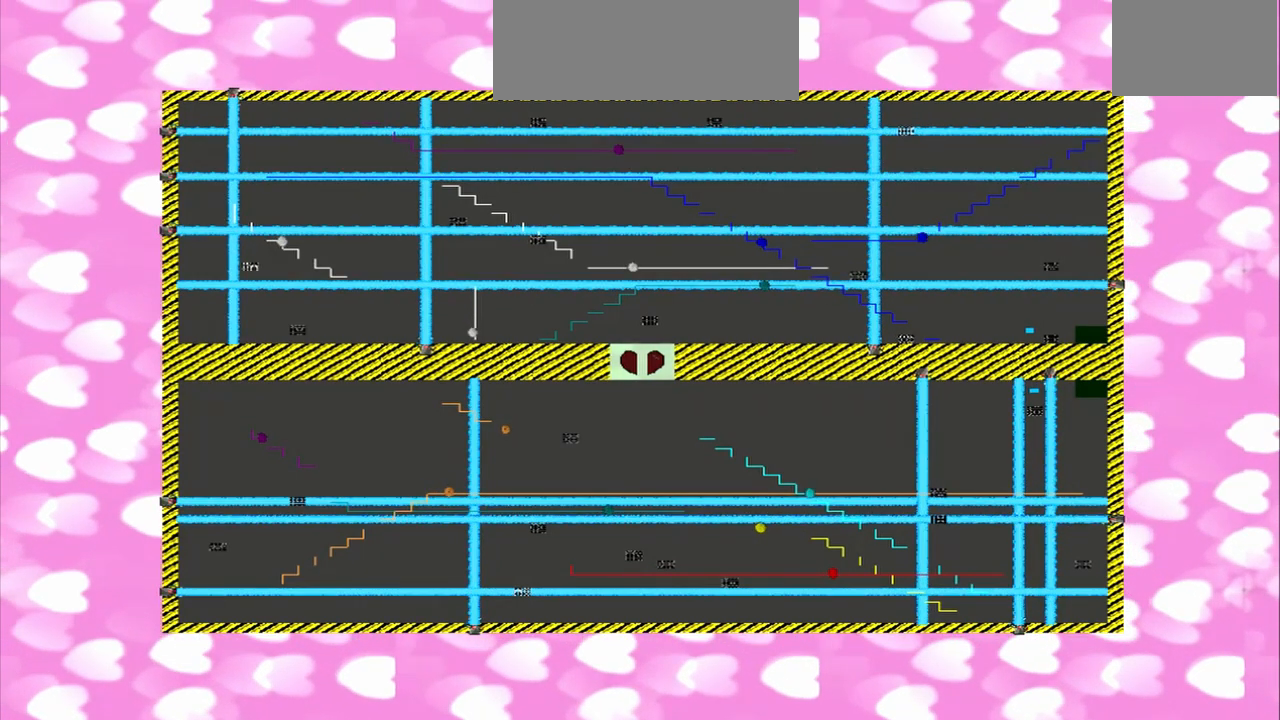
Gameplay with a controller (PlayStation layout); each line is a JSON object with the inputs held at the frame after it. "events" lists button and stick changes between this image and that frame as [ms after this image, input, new state], when the widget could be followed in between. Not read: L3 R3.
{"buttons": [], "left_stick": "center", "right_stick": "up-right", "events": []}
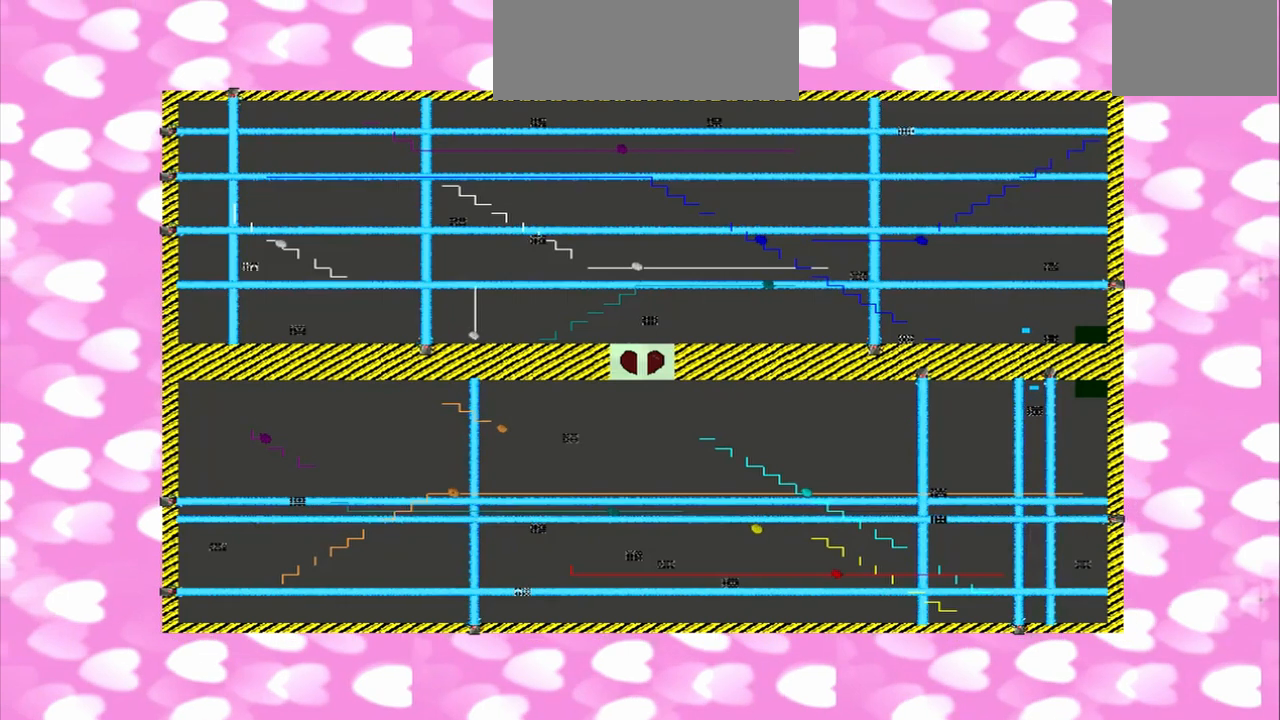
{"buttons": [], "left_stick": "right", "right_stick": "down", "events": [[375, "right_stick", "down"], [500, "left_stick", "right"]]}
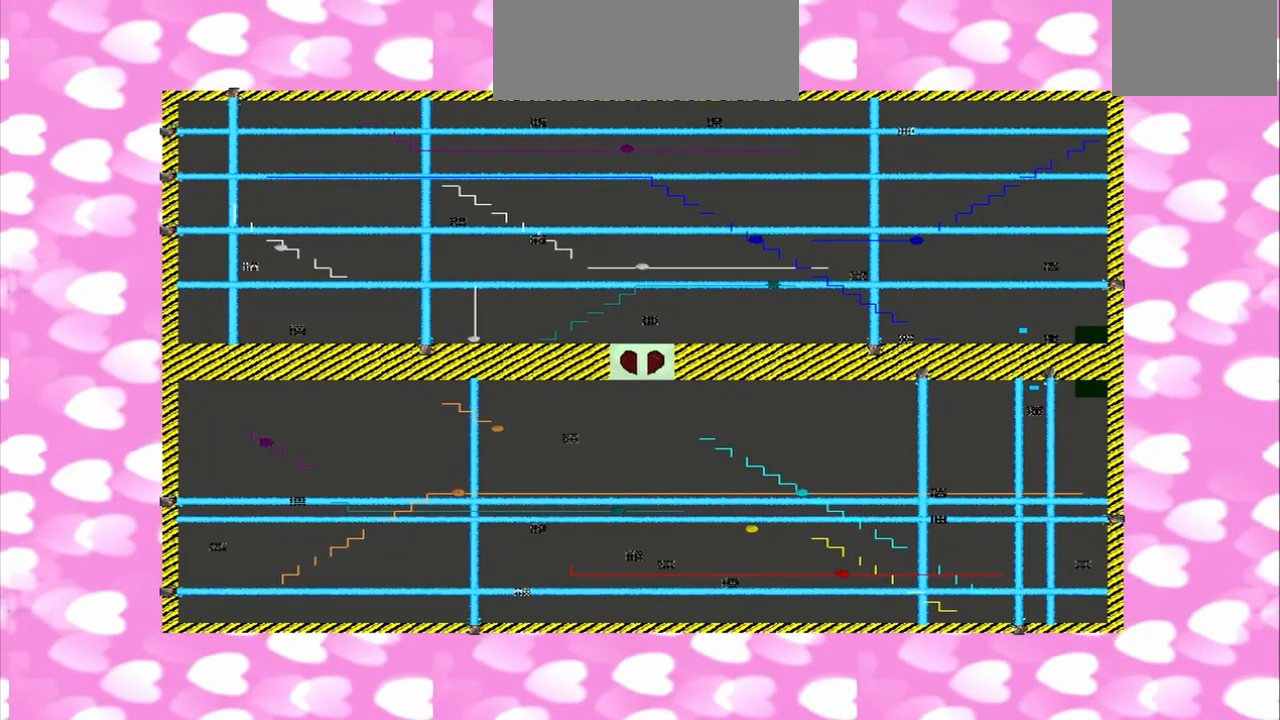
{"buttons": [], "left_stick": "right", "right_stick": "down", "events": []}
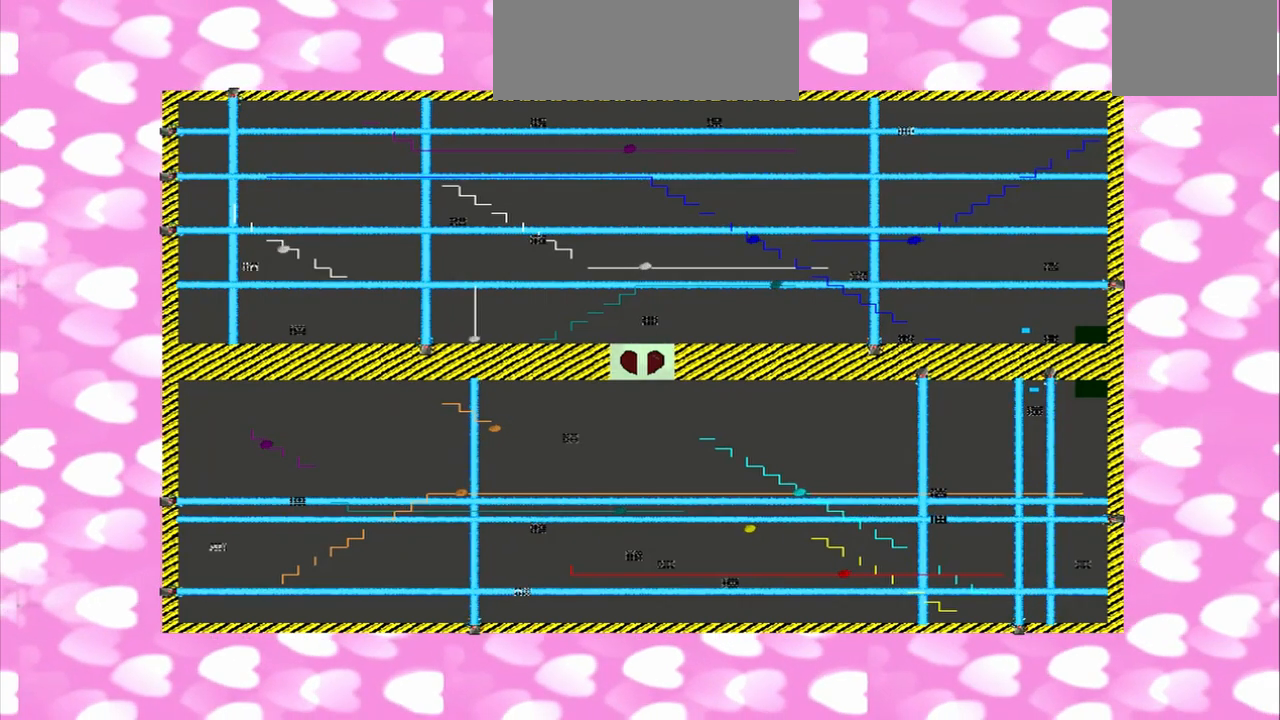
{"buttons": [], "left_stick": "right", "right_stick": "up-right", "events": [[458, "right_stick", "up-right"]]}
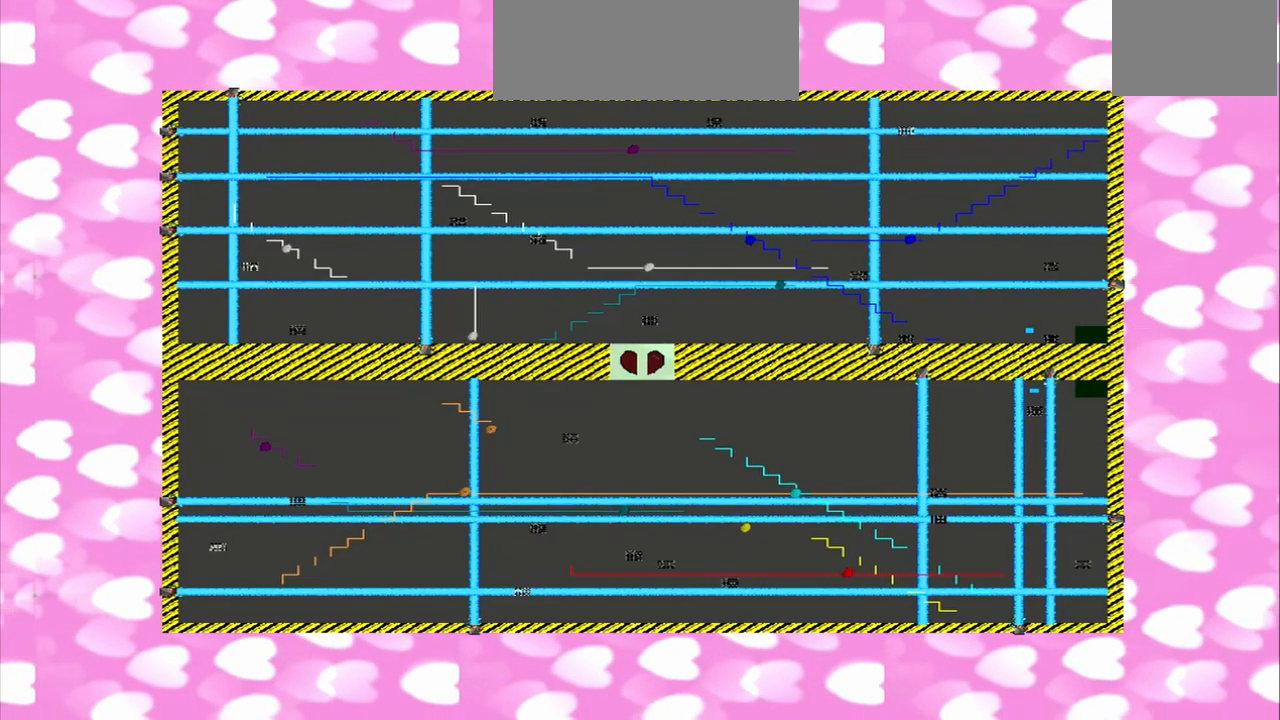
{"buttons": [], "left_stick": "center", "right_stick": "up-right", "events": [[333, "left_stick", "center"]]}